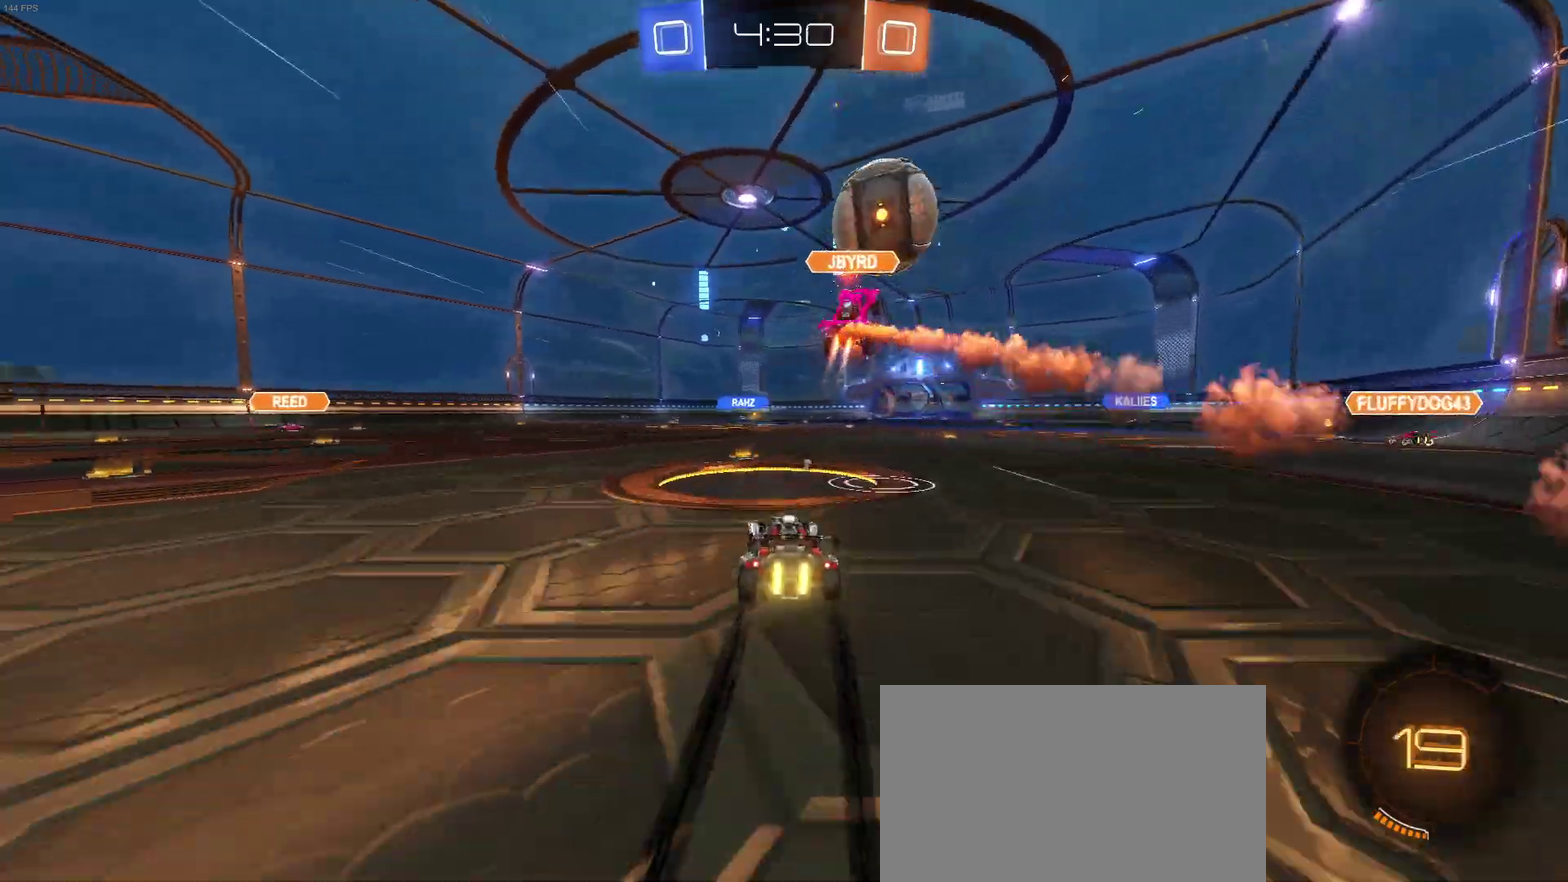
Gameplay with a controller (PlayStation layout); each line is a JSON object with the inputs held at the frame after it. "events" lists button and stick changes between this image and that frame as [ms after this image, input, new state], when the widget could be followed in between. Not read: L1 R1.
{"buttons": ["R2"], "left_stick": "center", "right_stick": "center", "events": [[33, "left_stick", "center"]]}
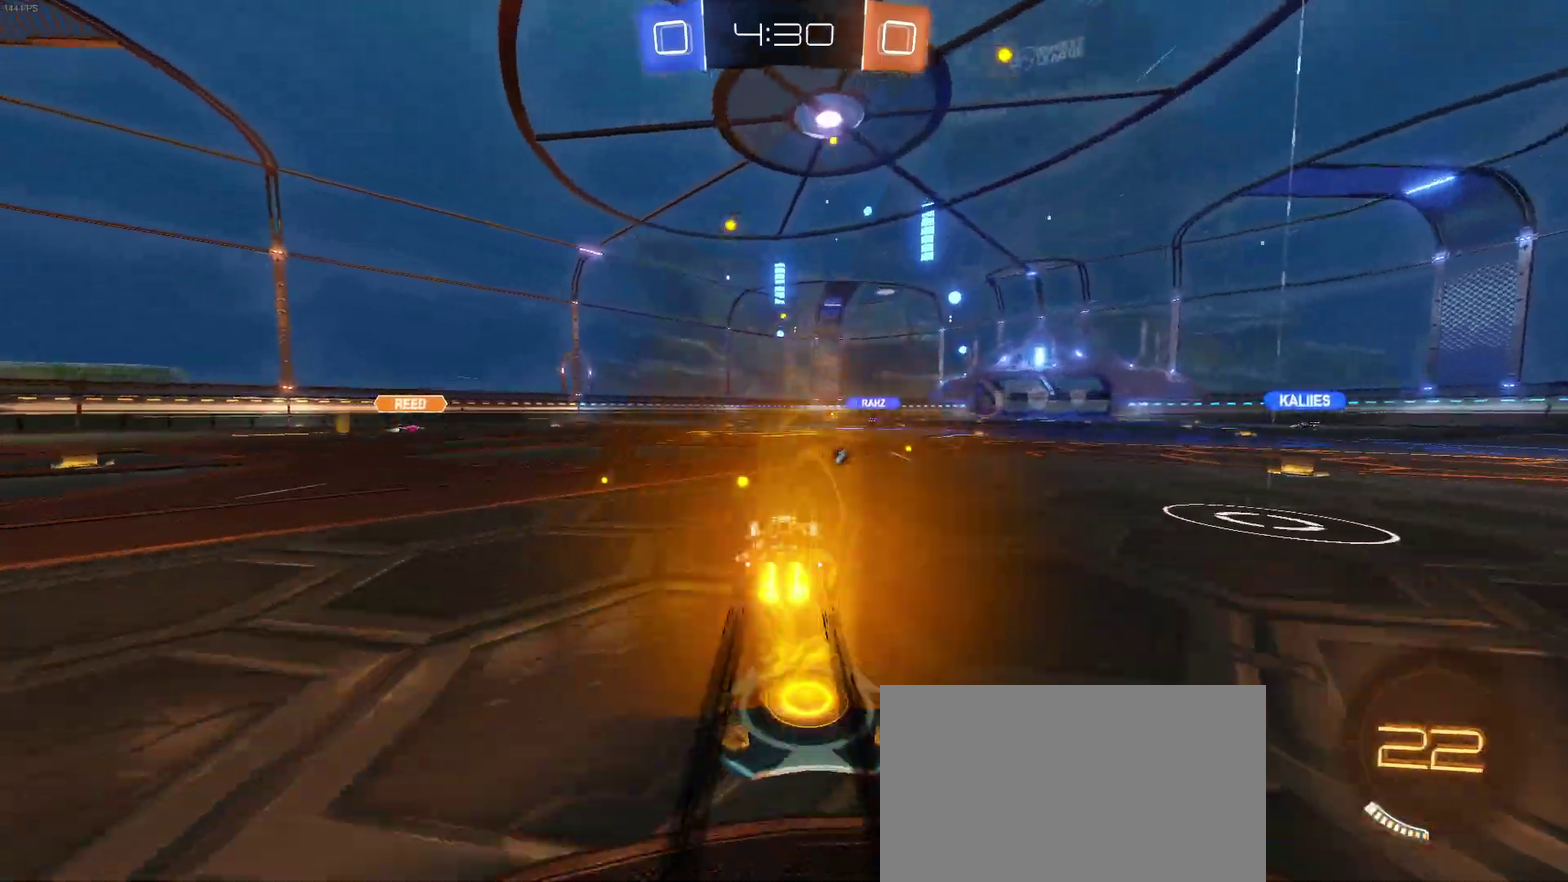
{"buttons": ["R2"], "left_stick": "center", "right_stick": "center", "events": [[33, "left_stick", "left"], [150, "TRIANGLE", "down"], [150, "left_stick", "center"], [250, "TRIANGLE", "up"]]}
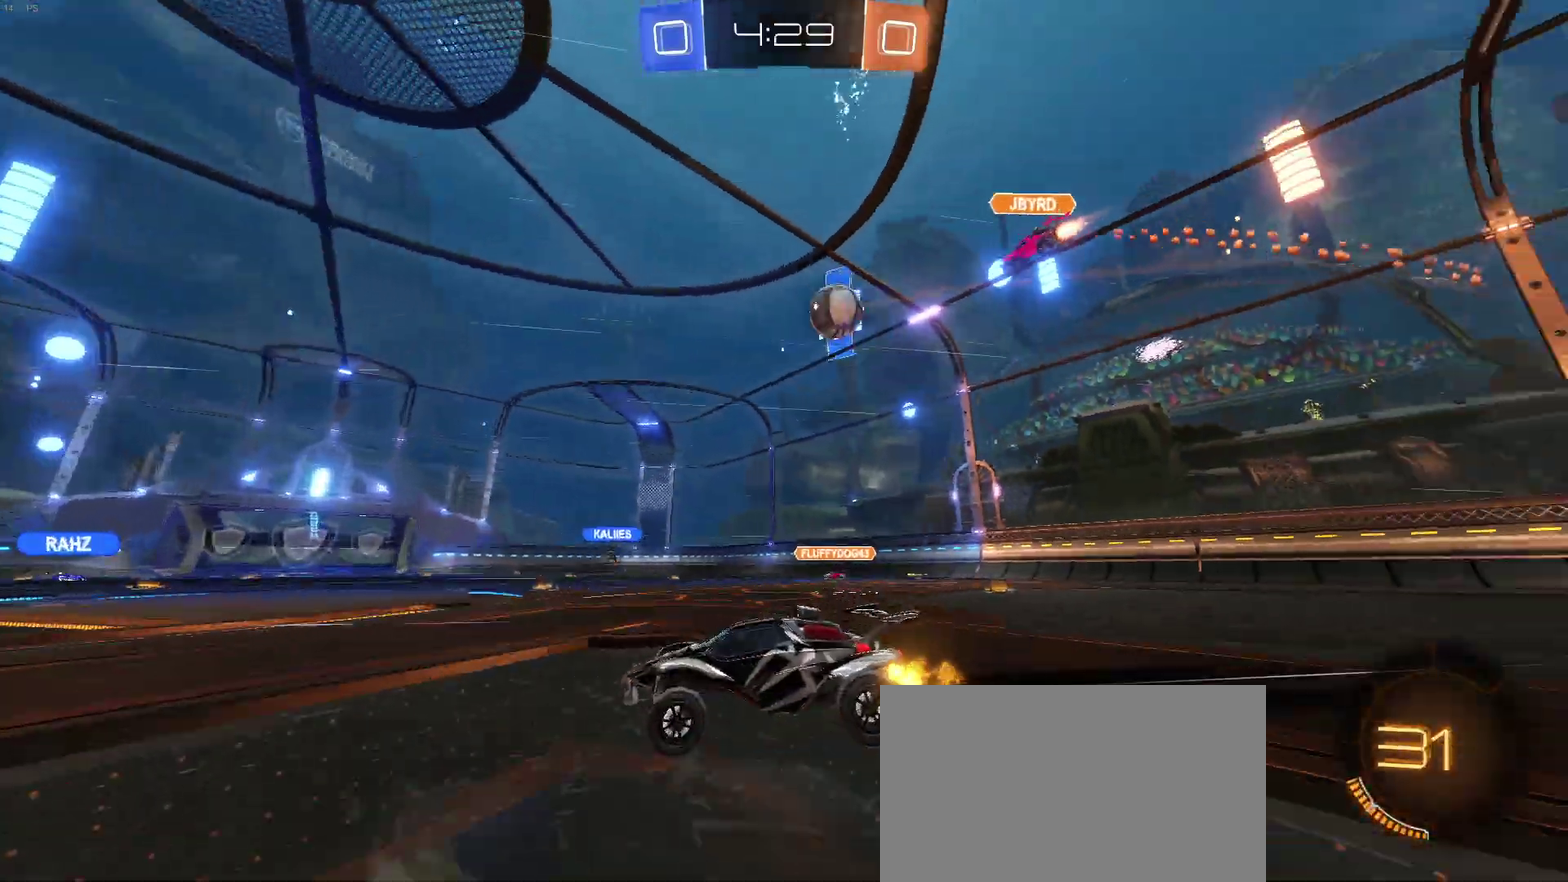
{"buttons": ["R2"], "left_stick": "center", "right_stick": "center", "events": []}
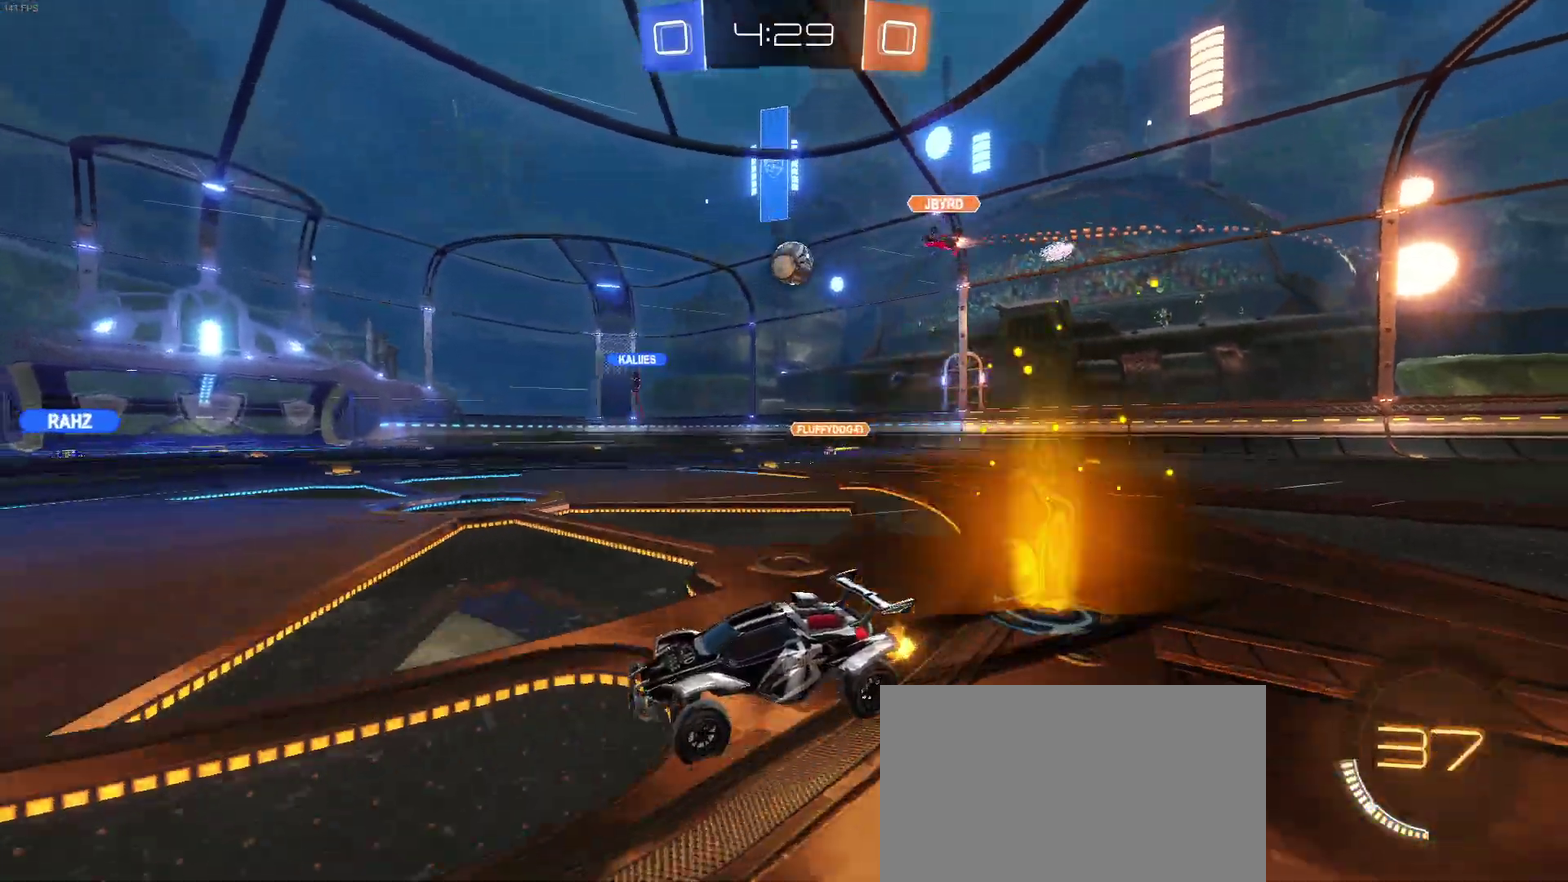
{"buttons": ["R2"], "left_stick": "left", "right_stick": "center", "events": [[383, "left_stick", "left"]]}
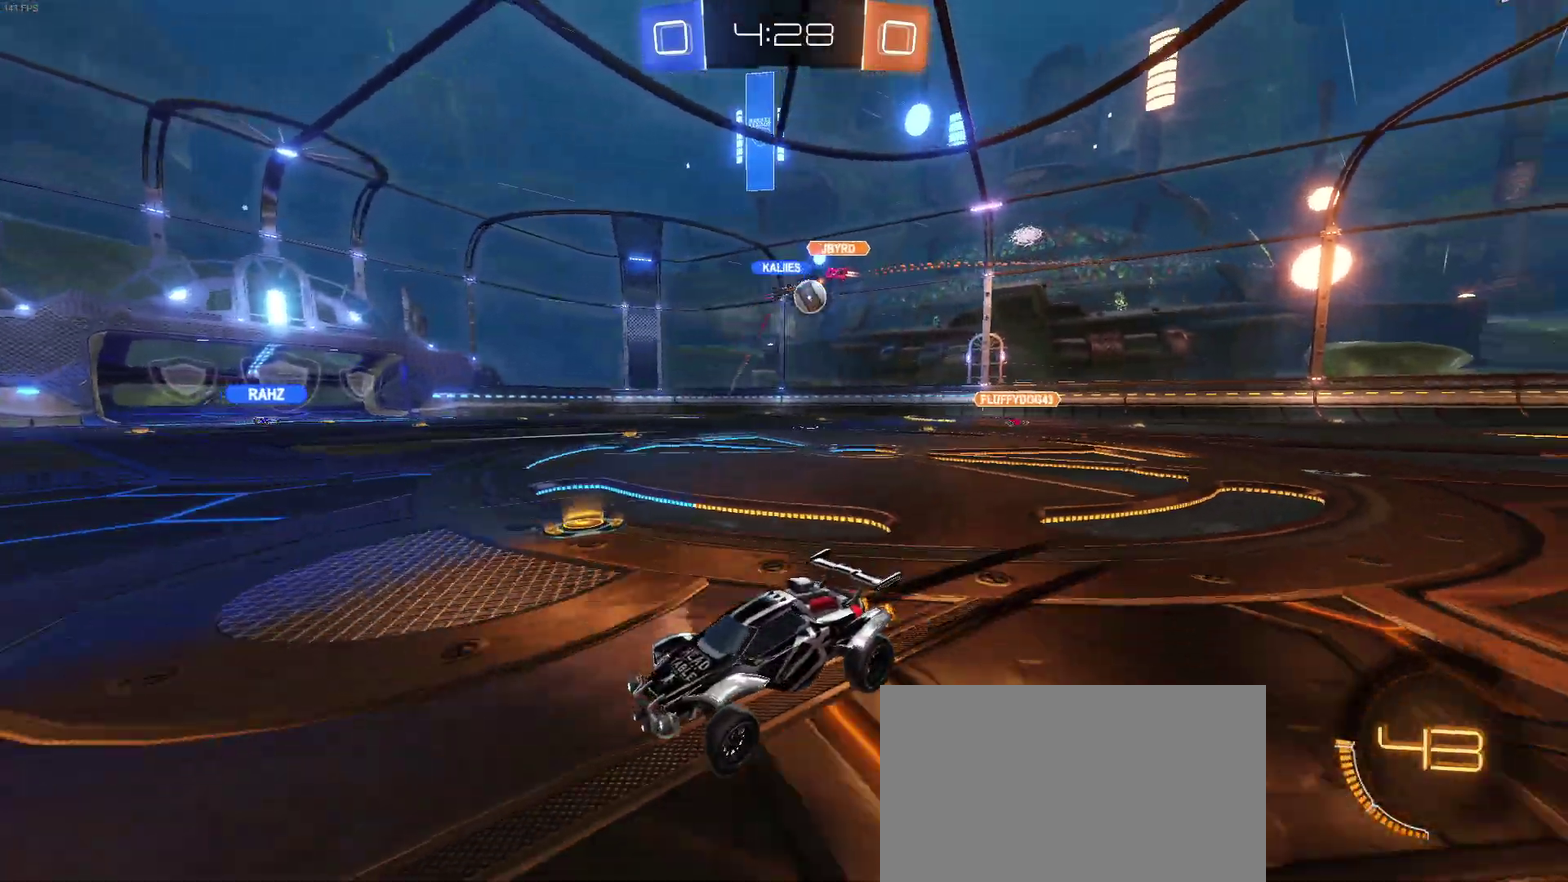
{"buttons": ["R2"], "left_stick": "center", "right_stick": "center", "events": [[17, "left_stick", "center"]]}
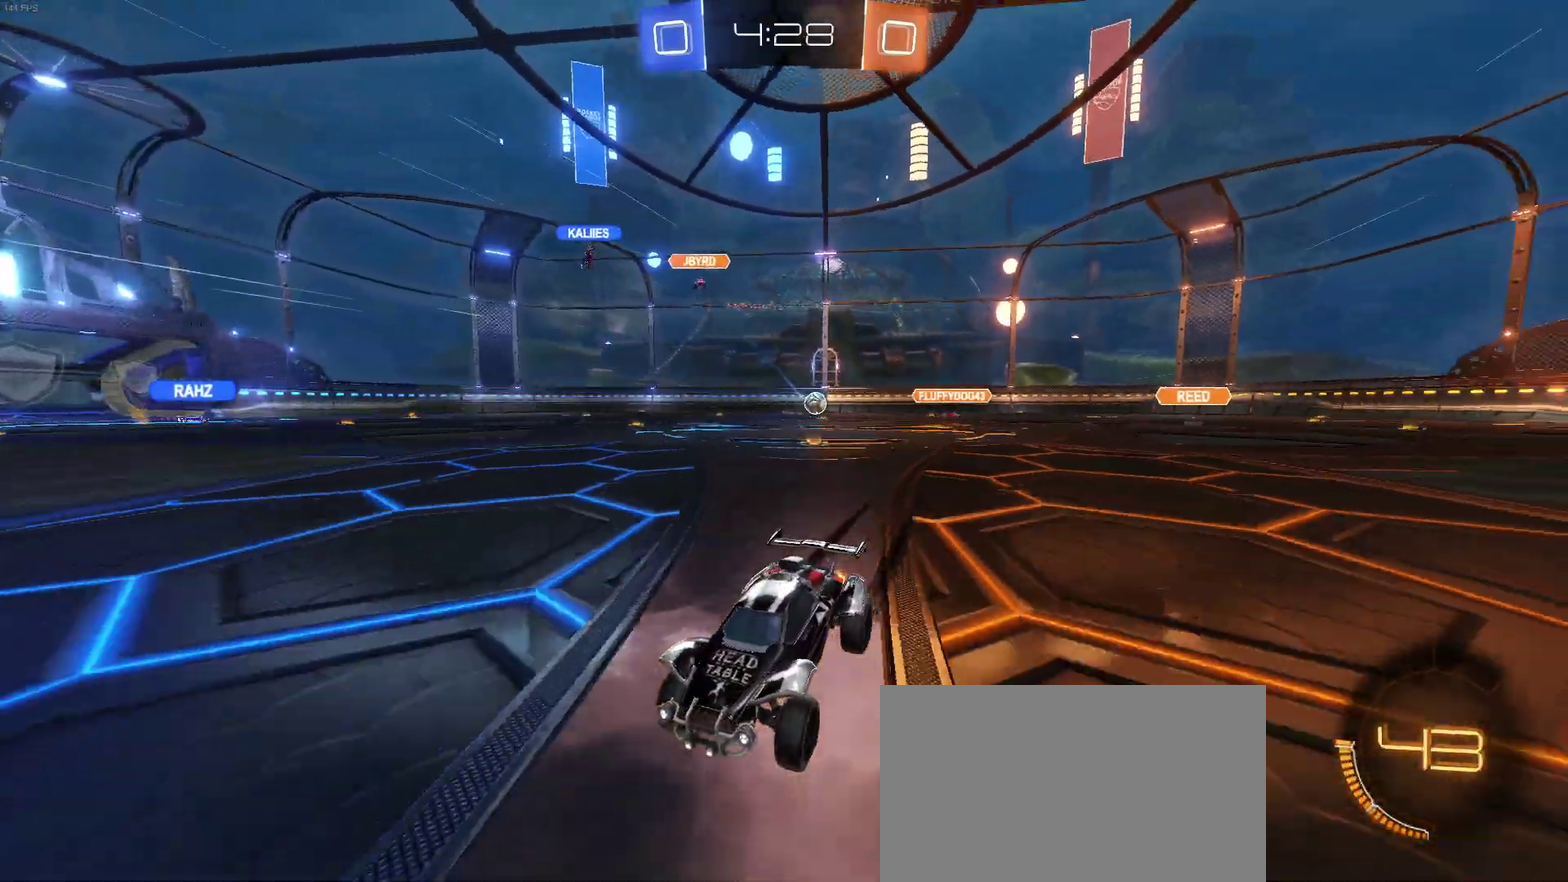
{"buttons": ["R2"], "left_stick": "right", "right_stick": "center", "events": [[133, "SQUARE", "down"], [367, "SQUARE", "up"], [400, "left_stick", "right"]]}
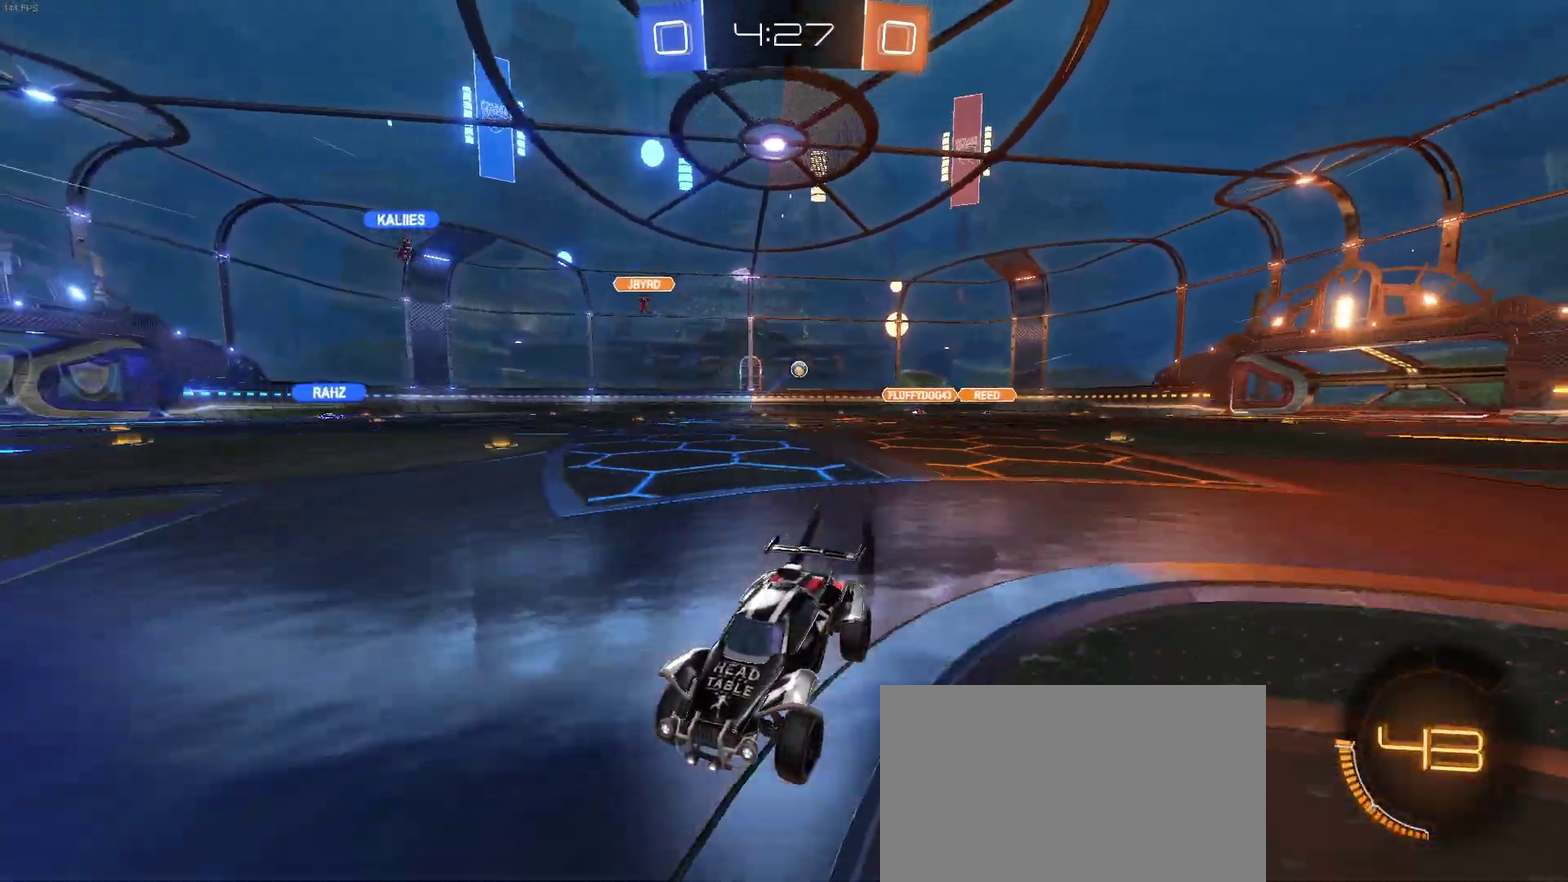
{"buttons": ["R2"], "left_stick": "right", "right_stick": "center", "events": [[300, "TRIANGLE", "down"], [417, "TRIANGLE", "up"]]}
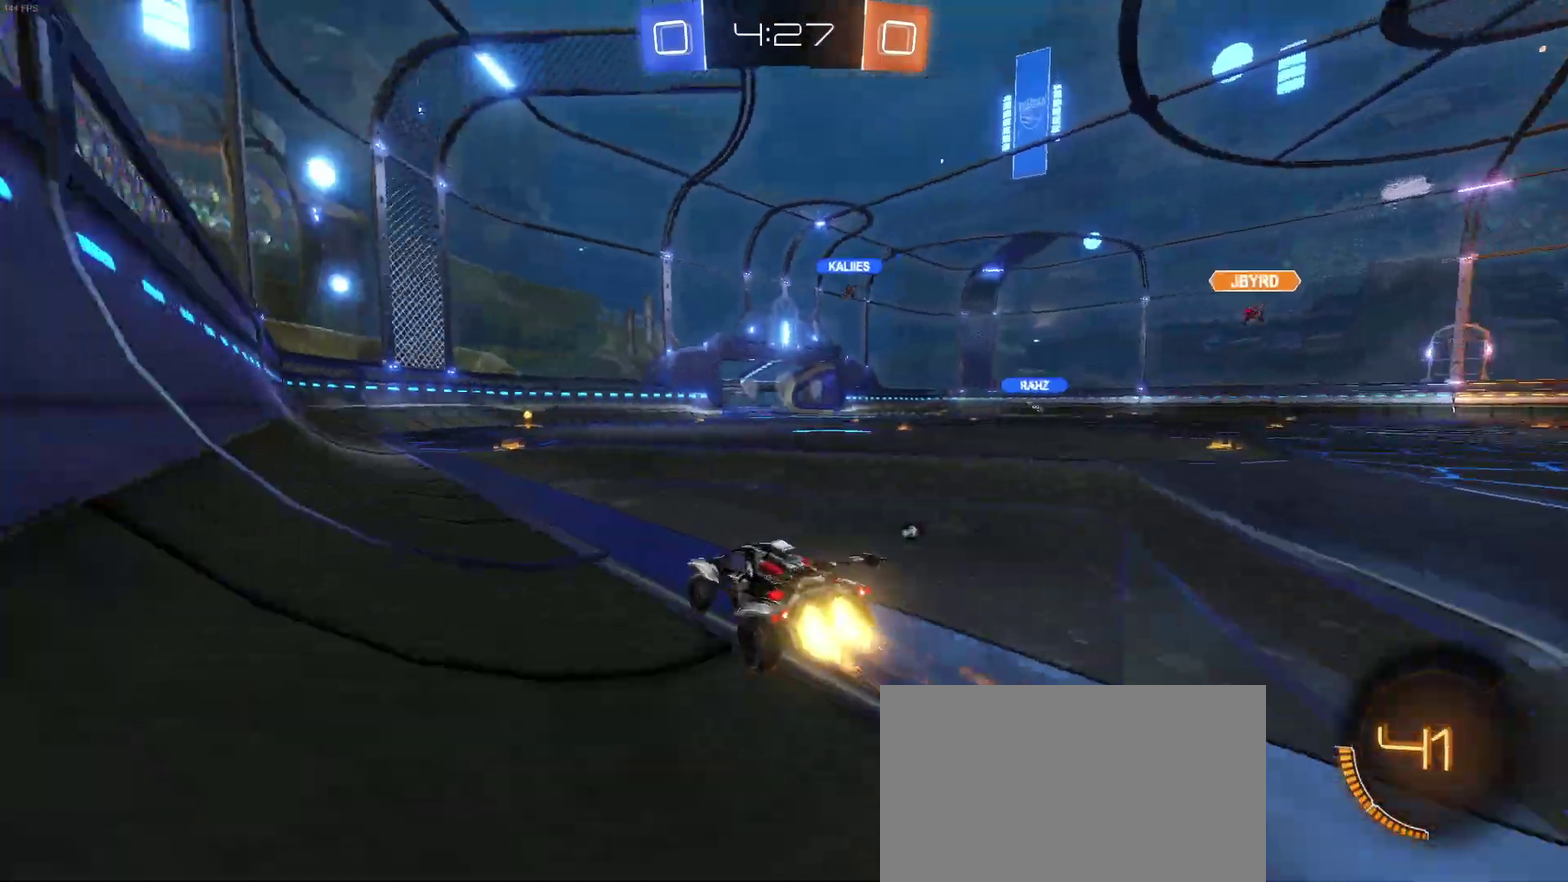
{"buttons": ["R2"], "left_stick": "center", "right_stick": "center", "events": [[100, "left_stick", "center"], [217, "left_stick", "left"], [383, "left_stick", "center"]]}
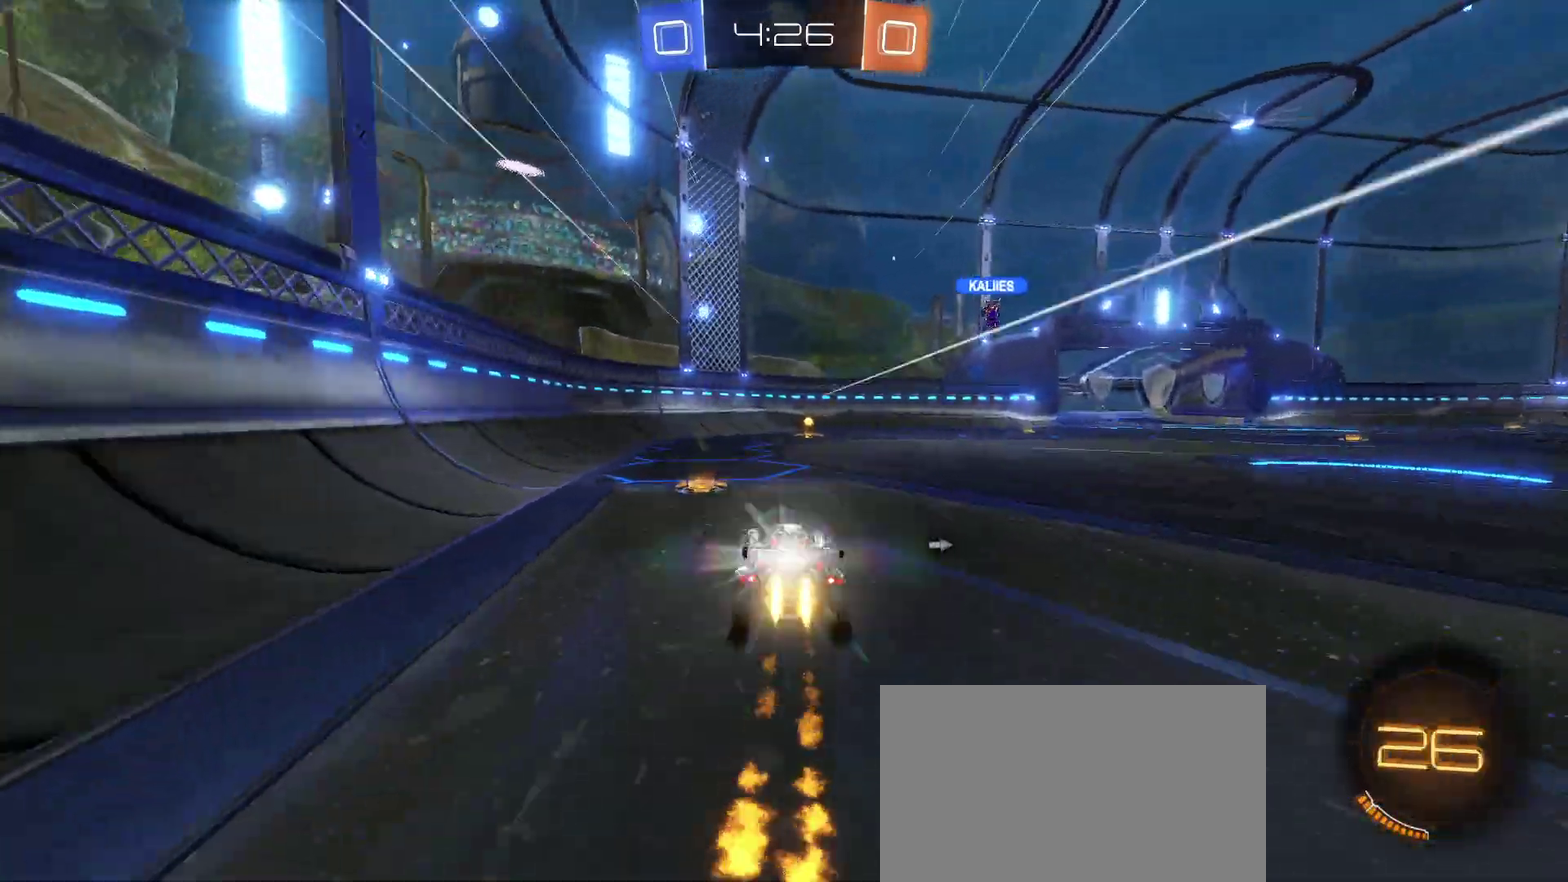
{"buttons": ["R2"], "left_stick": "right", "right_stick": "center", "events": [[283, "TRIANGLE", "down"], [417, "TRIANGLE", "up"], [467, "left_stick", "right"]]}
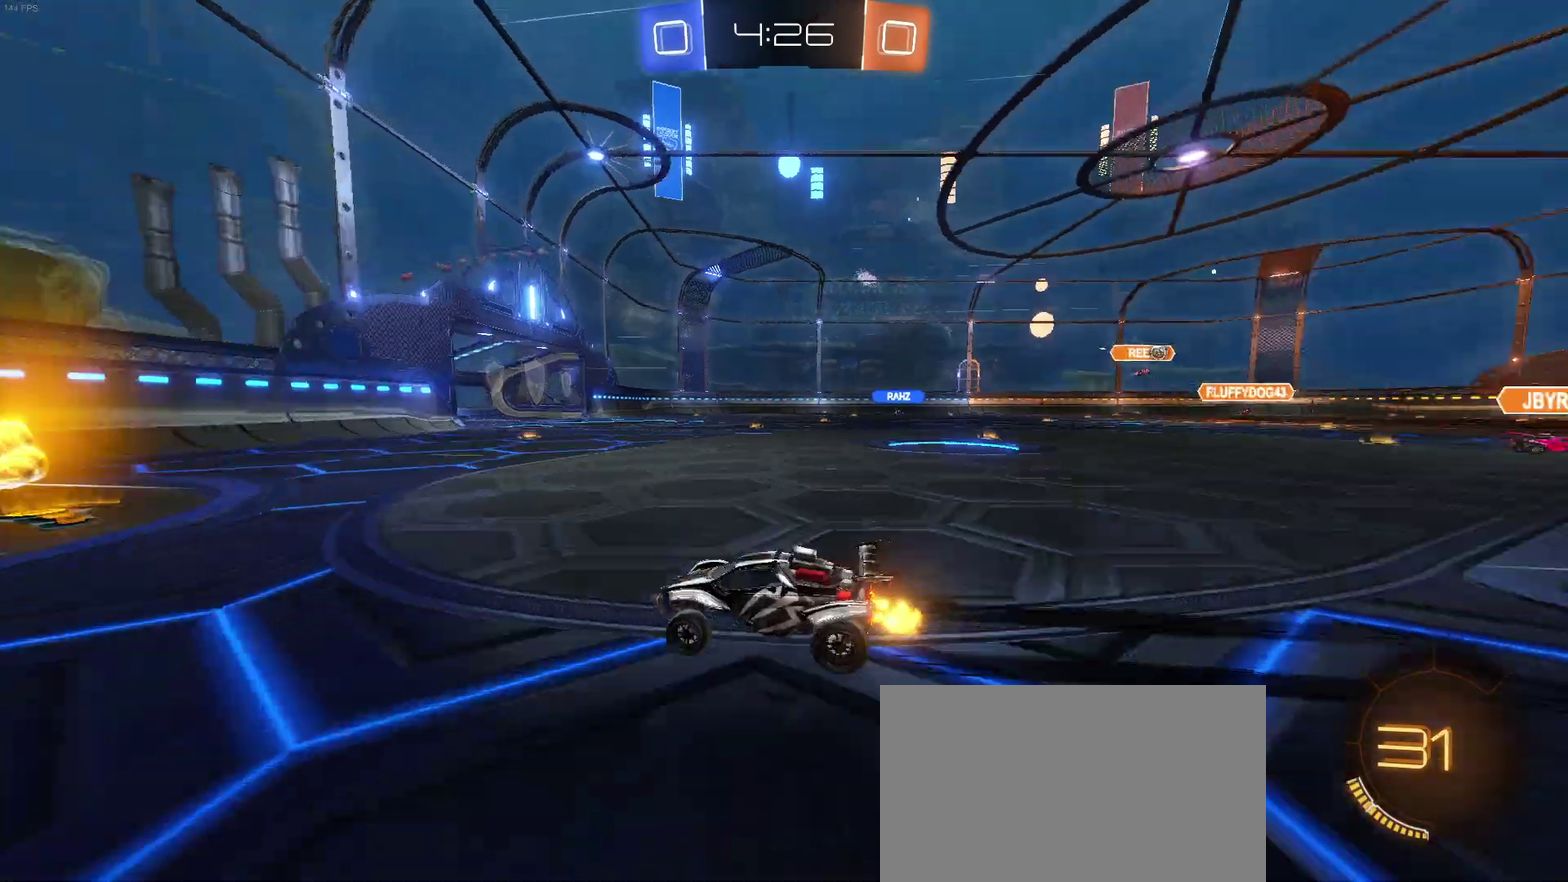
{"buttons": ["R2"], "left_stick": "right", "right_stick": "center", "events": []}
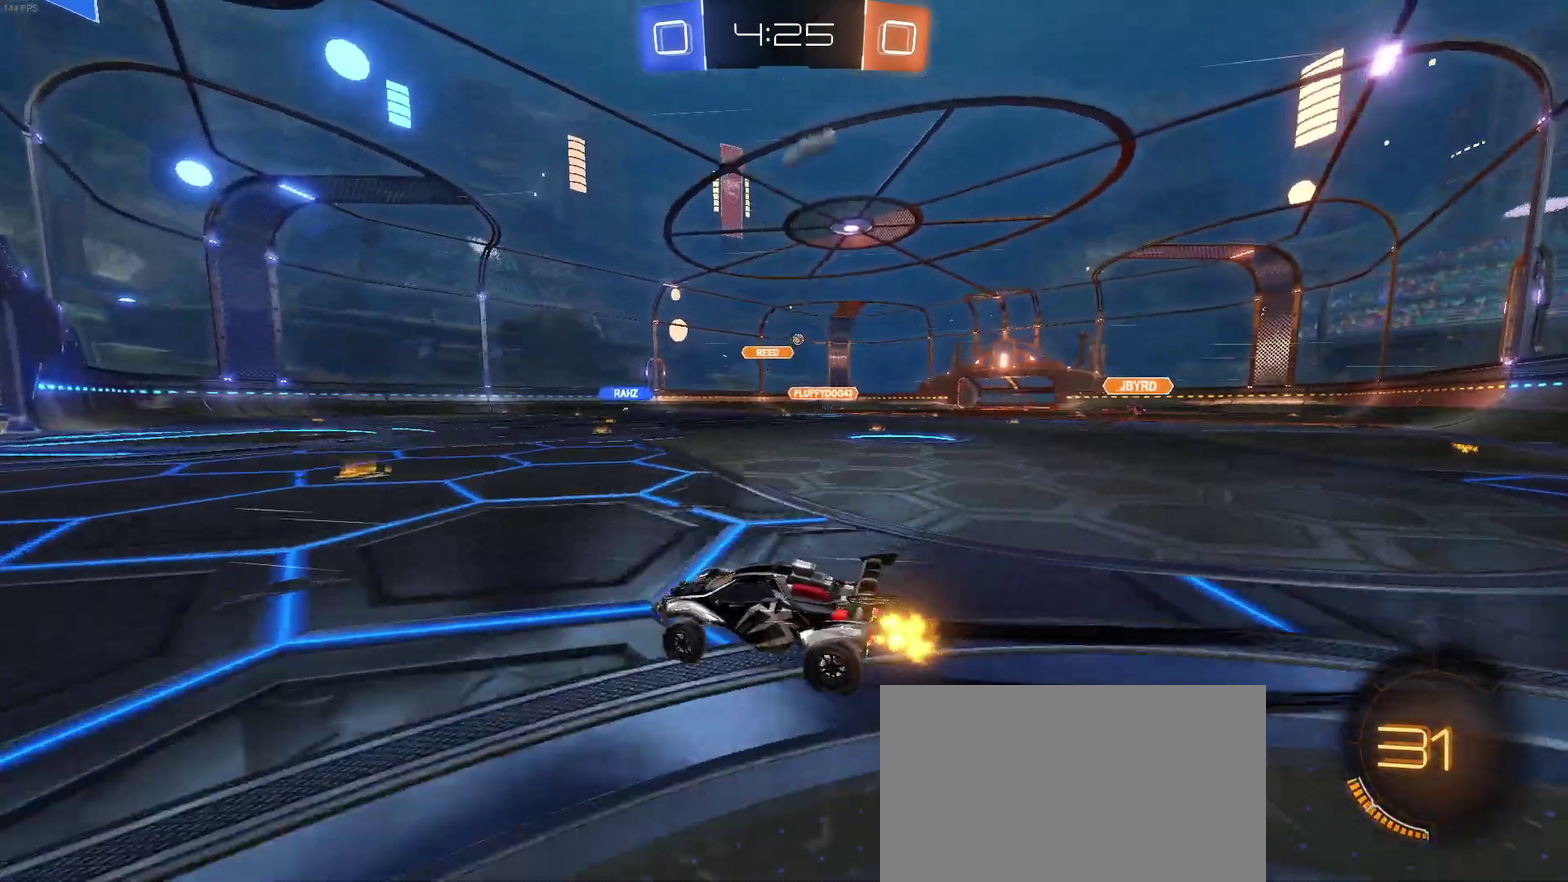
{"buttons": ["R2"], "left_stick": "right", "right_stick": "center", "events": [[400, "left_stick", "center"], [483, "left_stick", "right"]]}
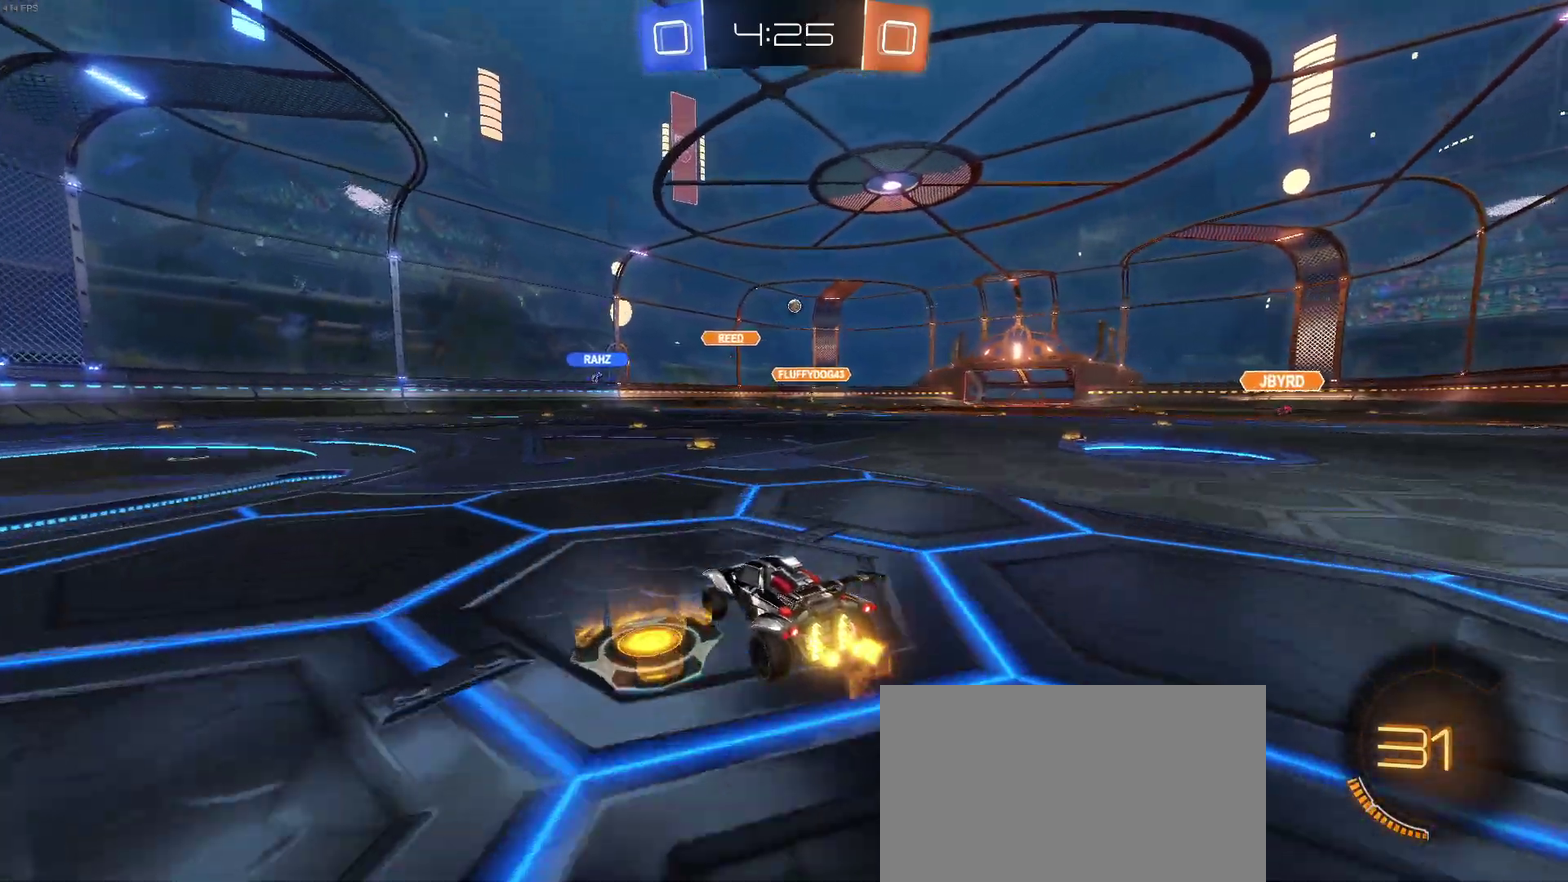
{"buttons": ["R2"], "left_stick": "left", "right_stick": "center", "events": [[250, "left_stick", "center"], [433, "left_stick", "left"]]}
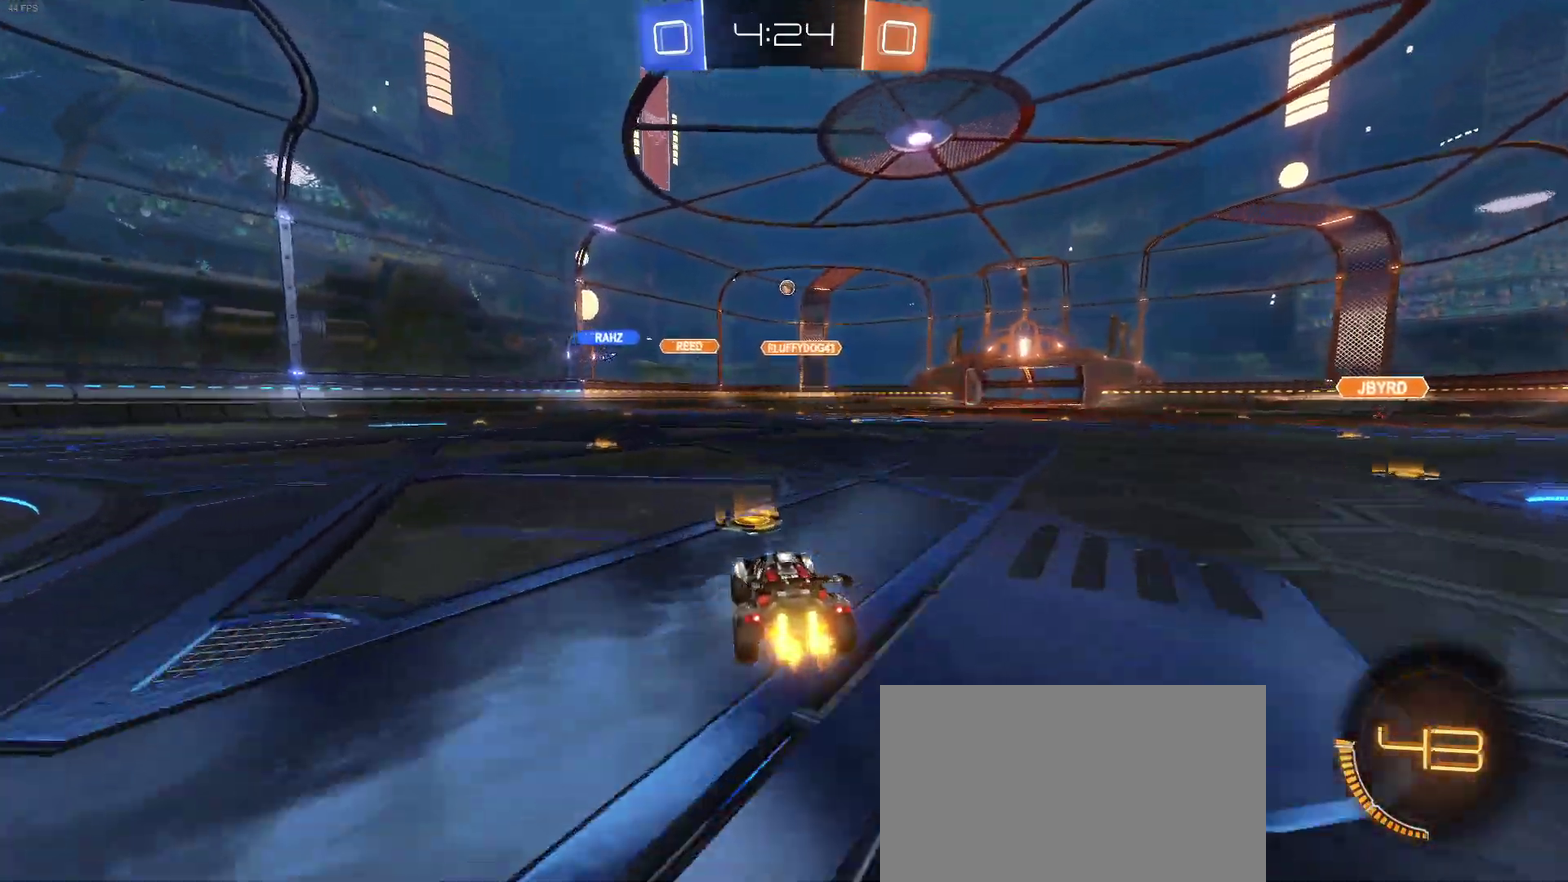
{"buttons": ["R2"], "left_stick": "left", "right_stick": "center", "events": [[100, "left_stick", "center"], [250, "left_stick", "left"], [367, "left_stick", "center"], [483, "left_stick", "left"]]}
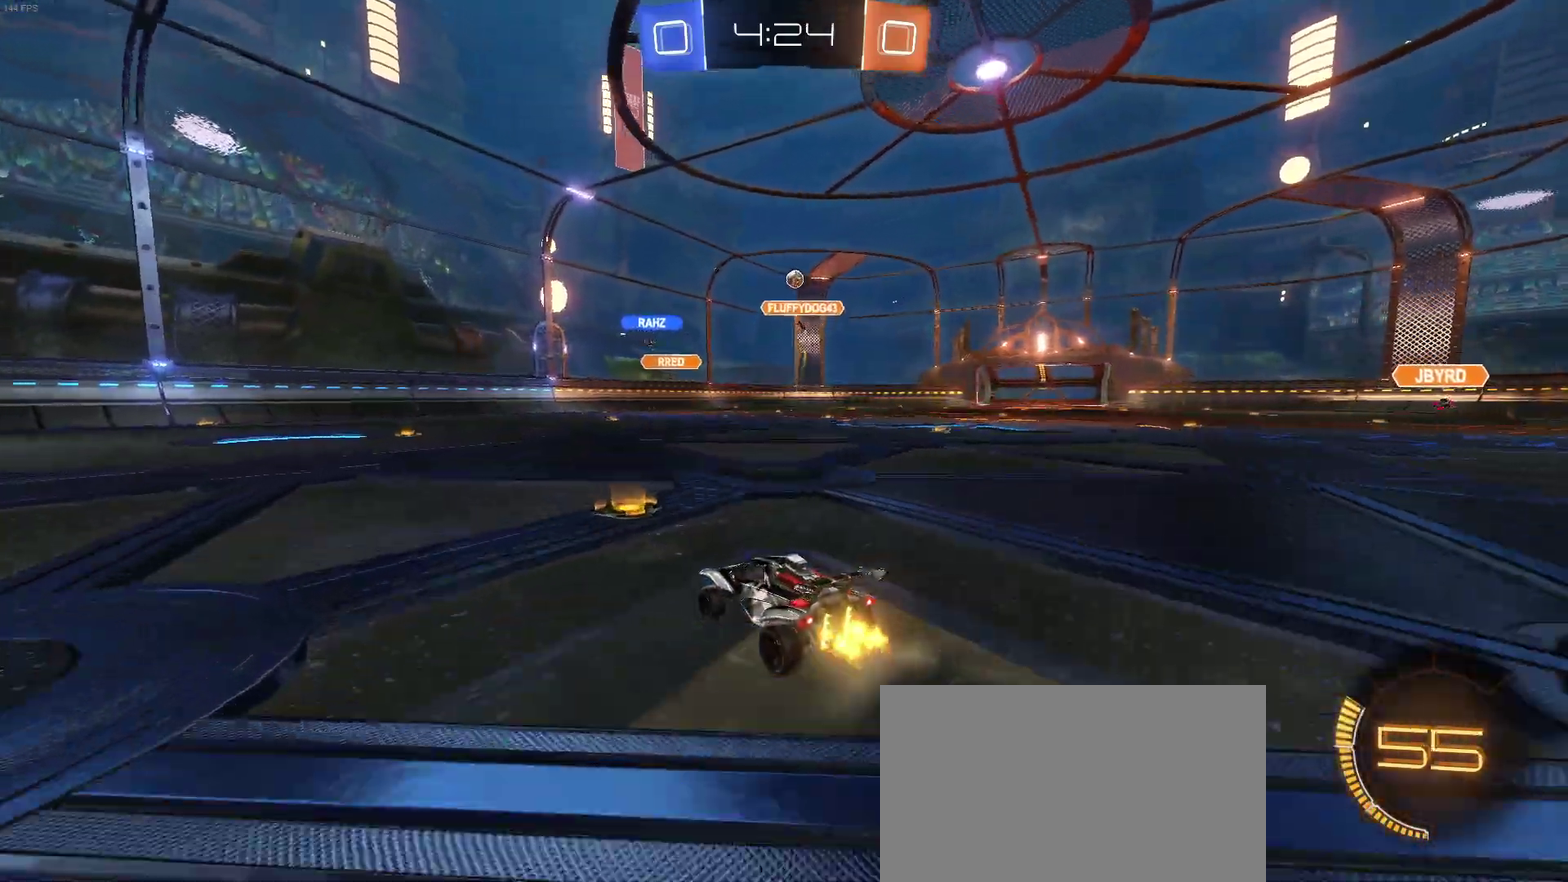
{"buttons": ["R2"], "left_stick": "left", "right_stick": "center", "events": []}
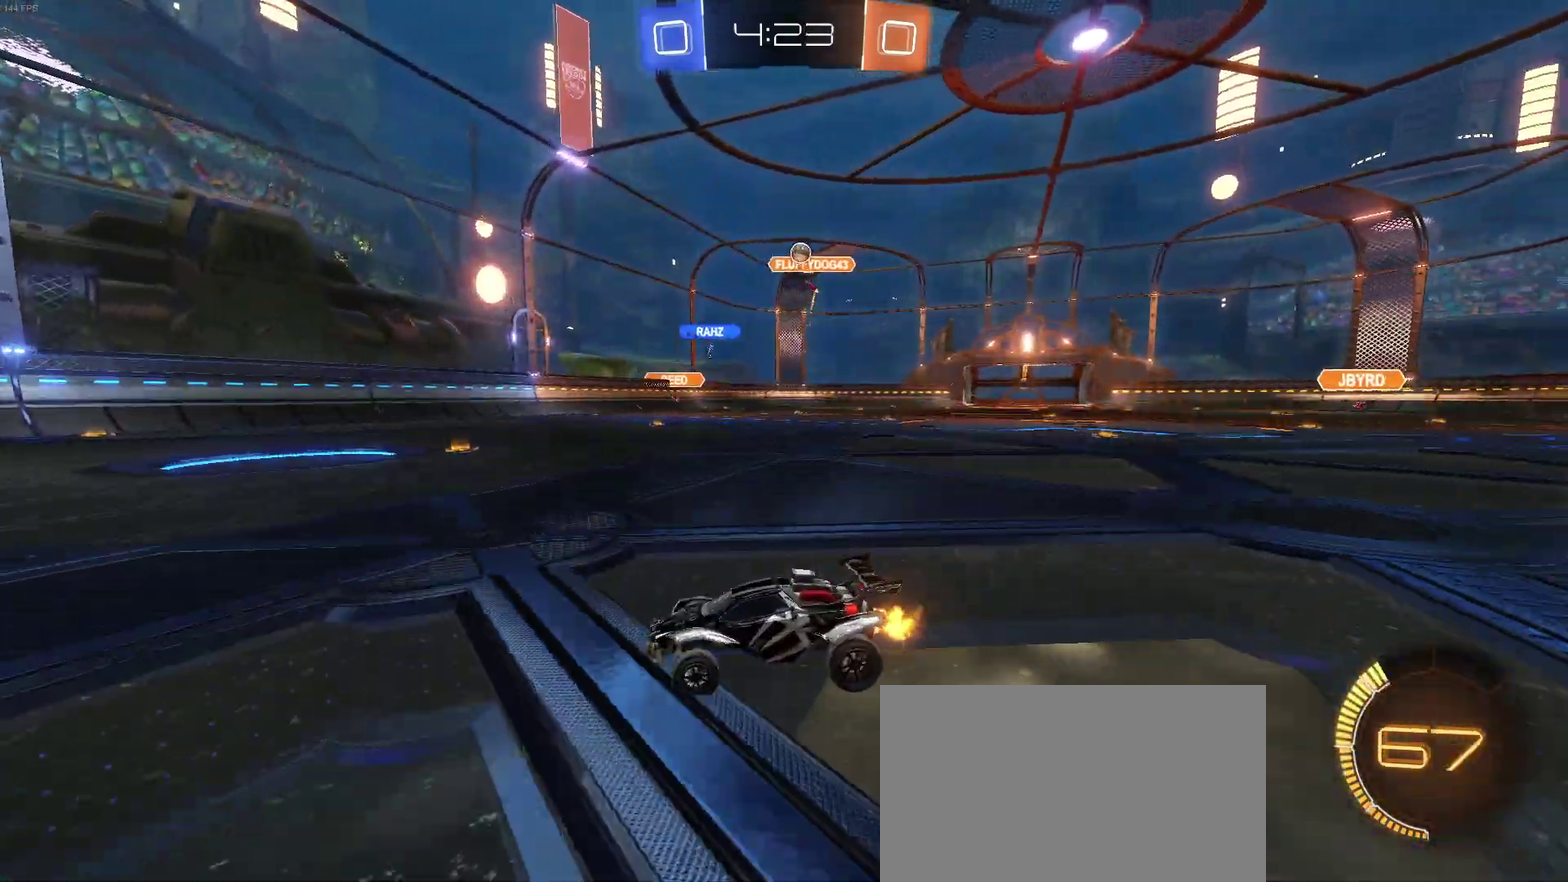
{"buttons": ["R2"], "left_stick": "center", "right_stick": "center", "events": [[83, "left_stick", "center"], [150, "left_stick", "right"], [200, "left_stick", "center"]]}
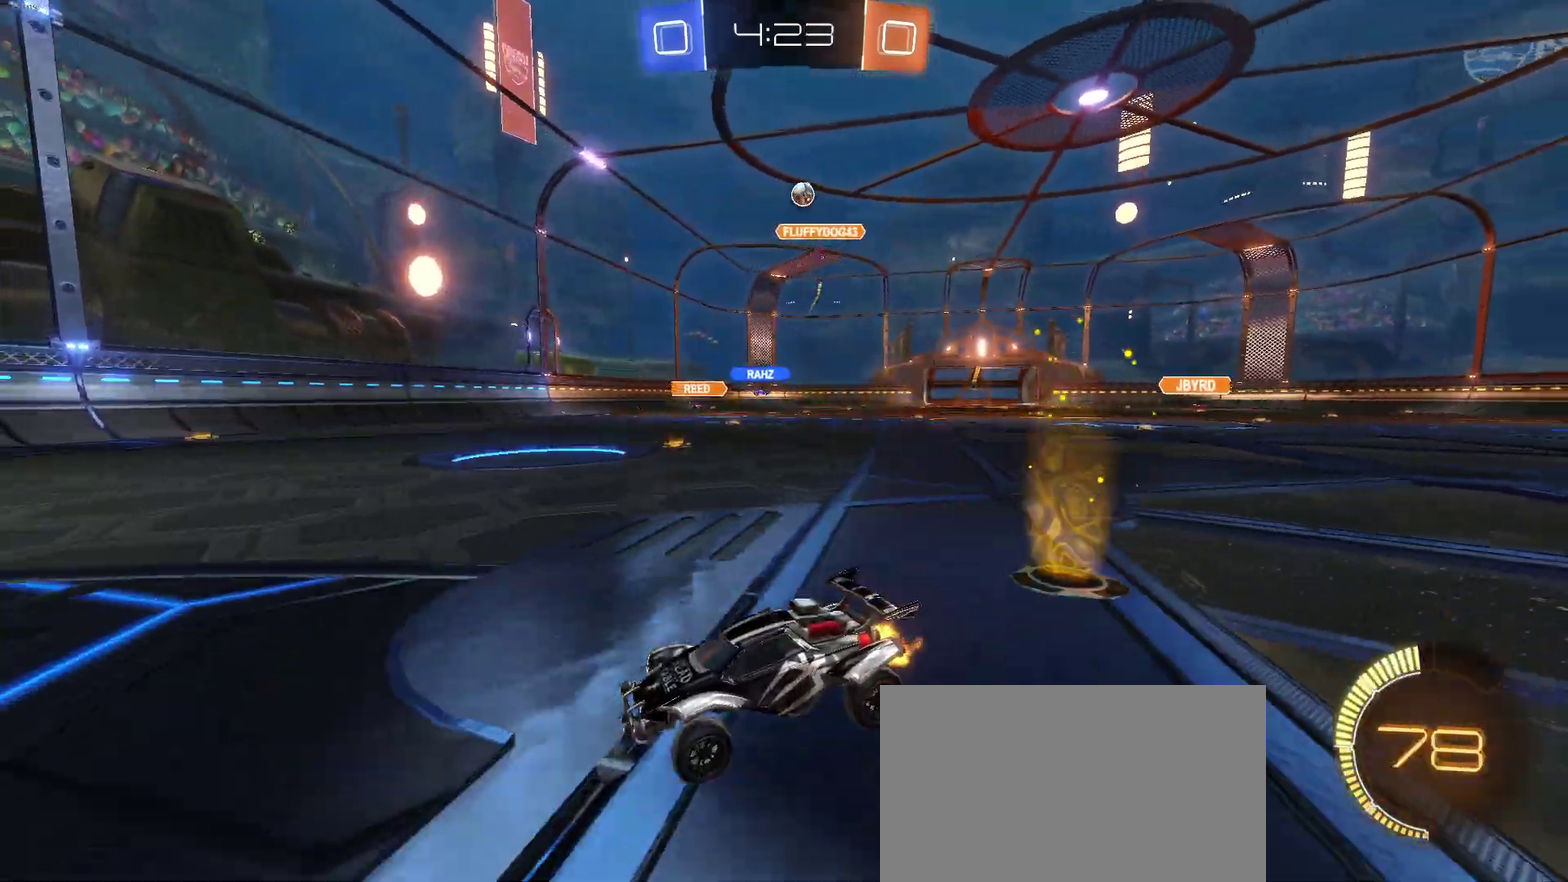
{"buttons": ["R2"], "left_stick": "center", "right_stick": "center", "events": []}
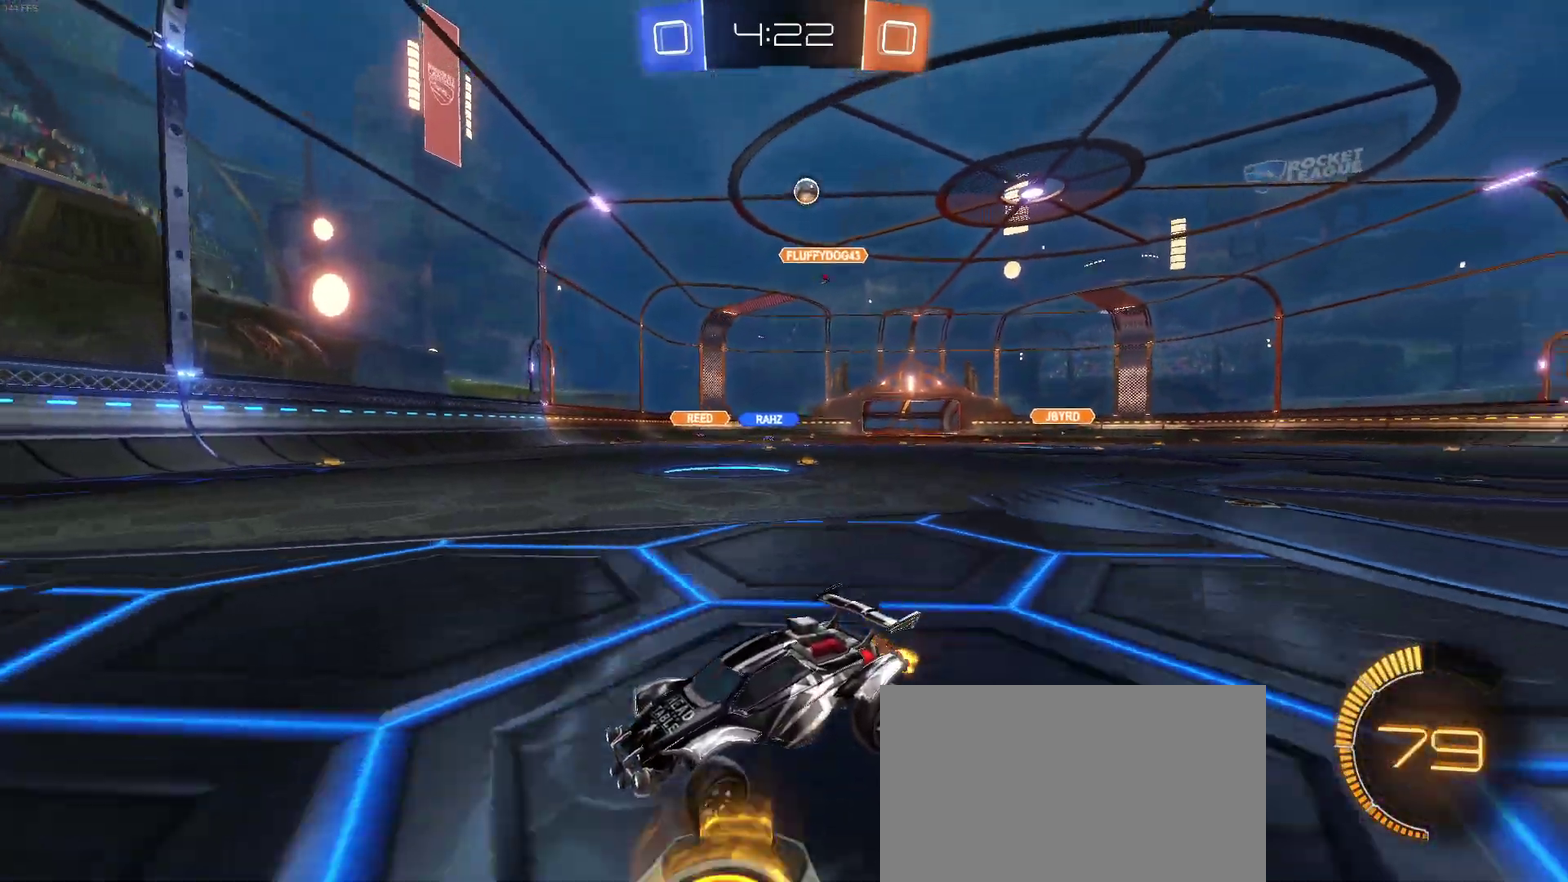
{"buttons": ["R2"], "left_stick": "left", "right_stick": "center", "events": [[233, "SQUARE", "down"], [250, "left_stick", "left"], [450, "SQUARE", "up"]]}
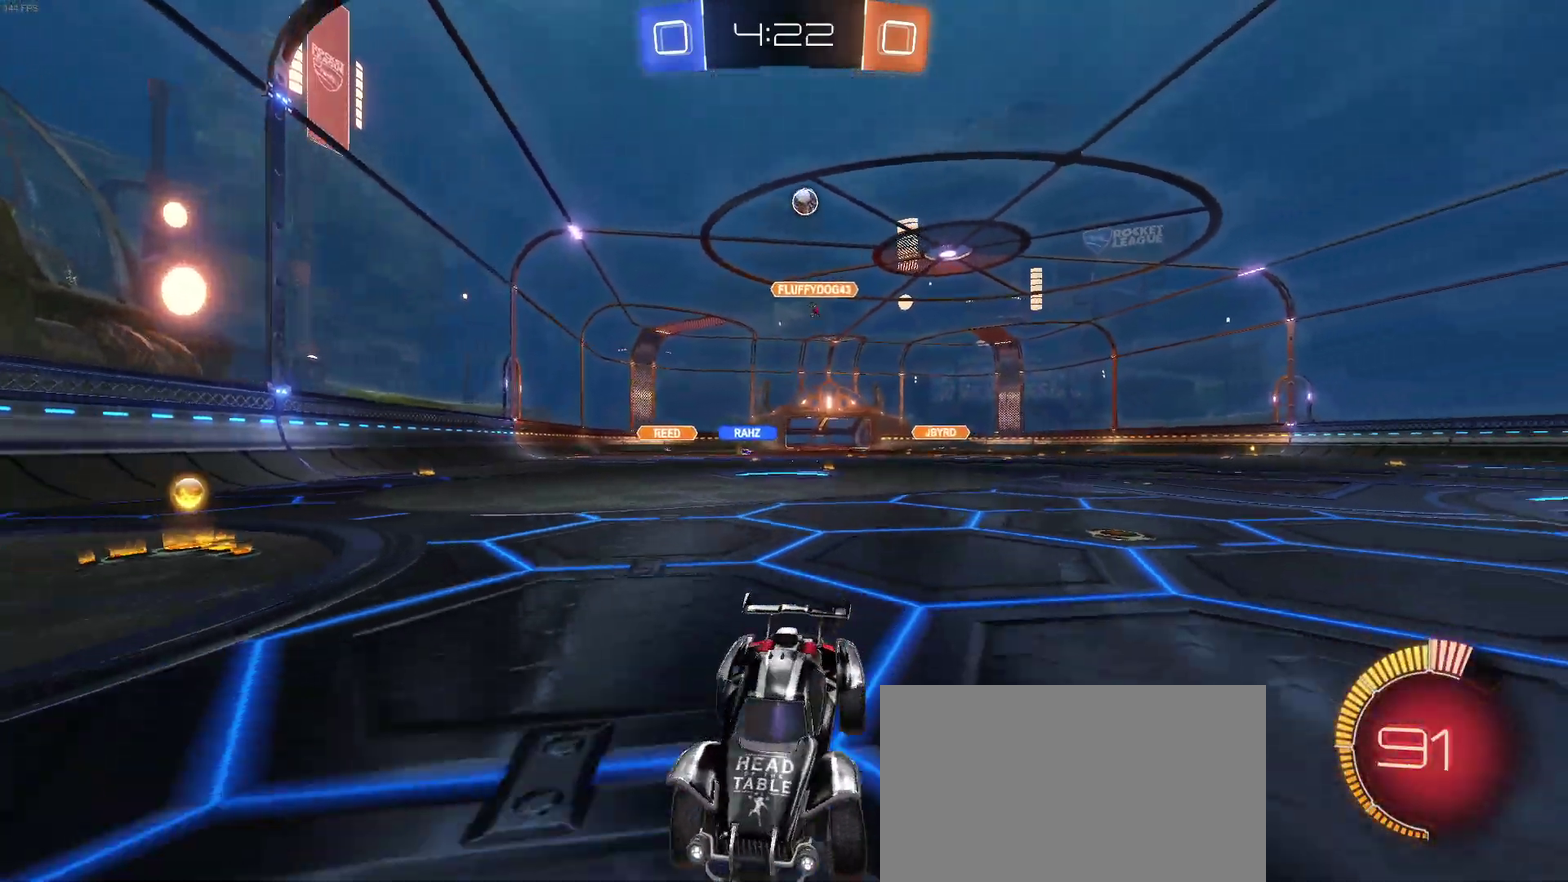
{"buttons": ["R2"], "left_stick": "center", "right_stick": "center", "events": [[117, "L2", "down"], [383, "L2", "up"], [417, "left_stick", "center"]]}
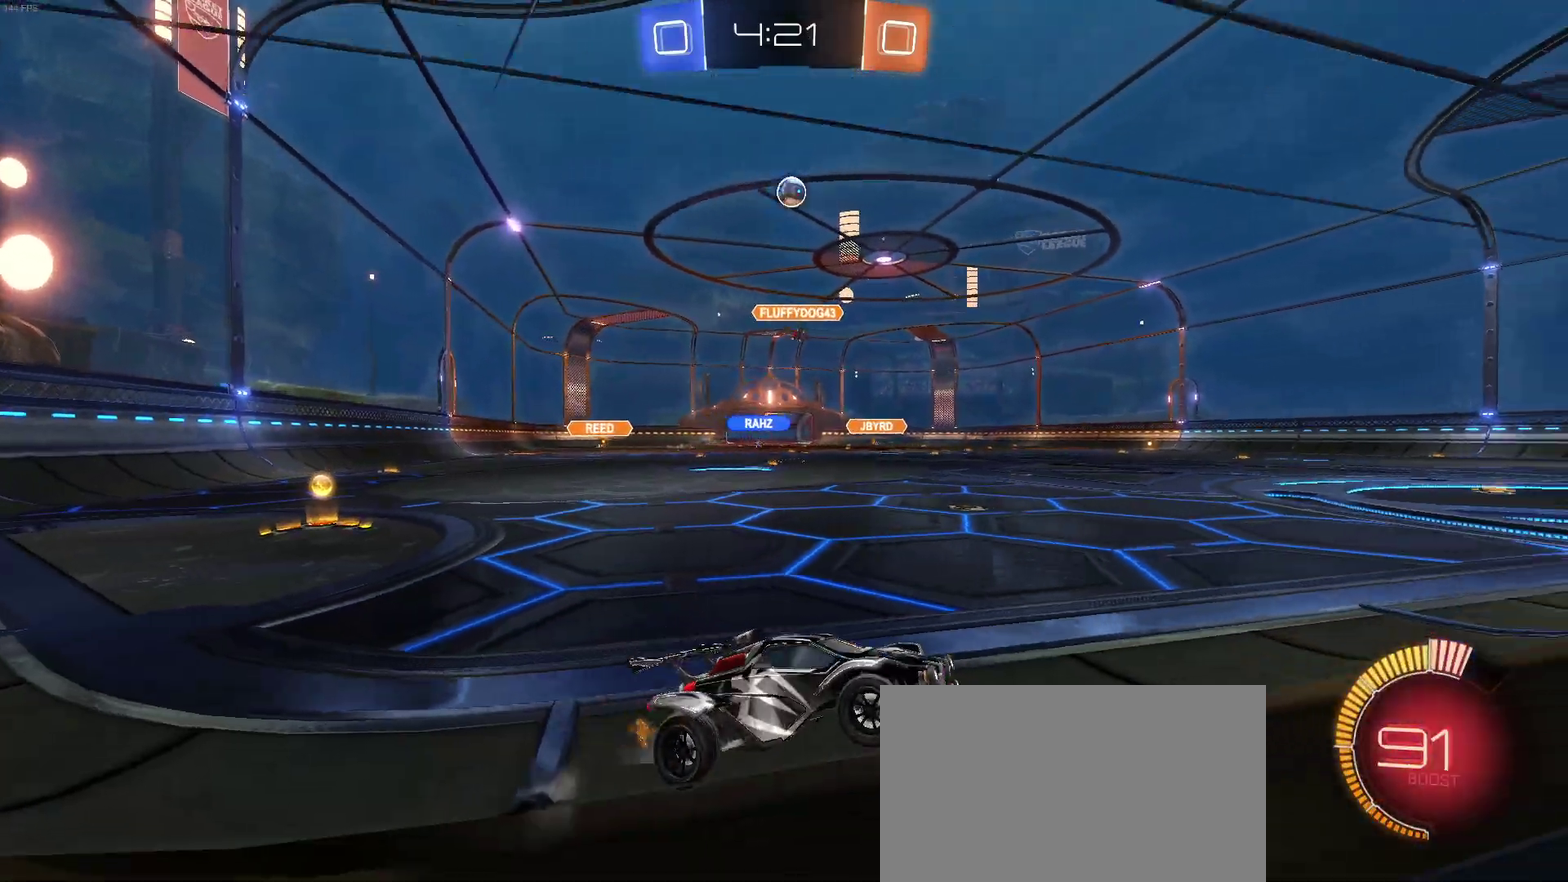
{"buttons": ["R2"], "left_stick": "center", "right_stick": "center", "events": [[100, "left_stick", "left"], [250, "left_stick", "center"]]}
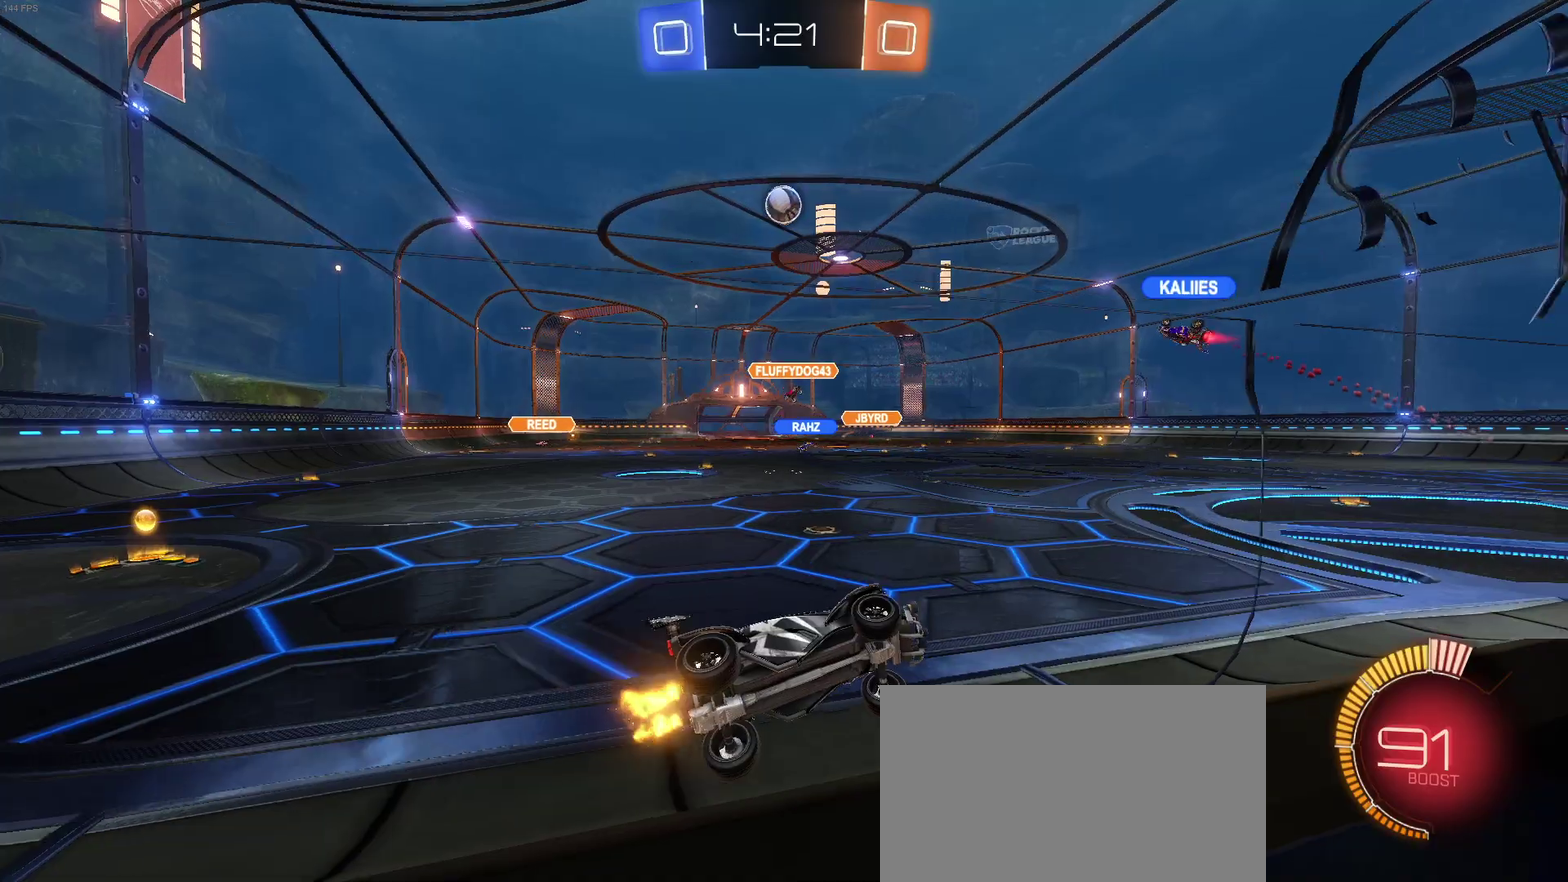
{"buttons": ["SQUARE", "R2"], "left_stick": "left", "right_stick": "center", "events": [[300, "left_stick", "left"], [400, "SQUARE", "down"]]}
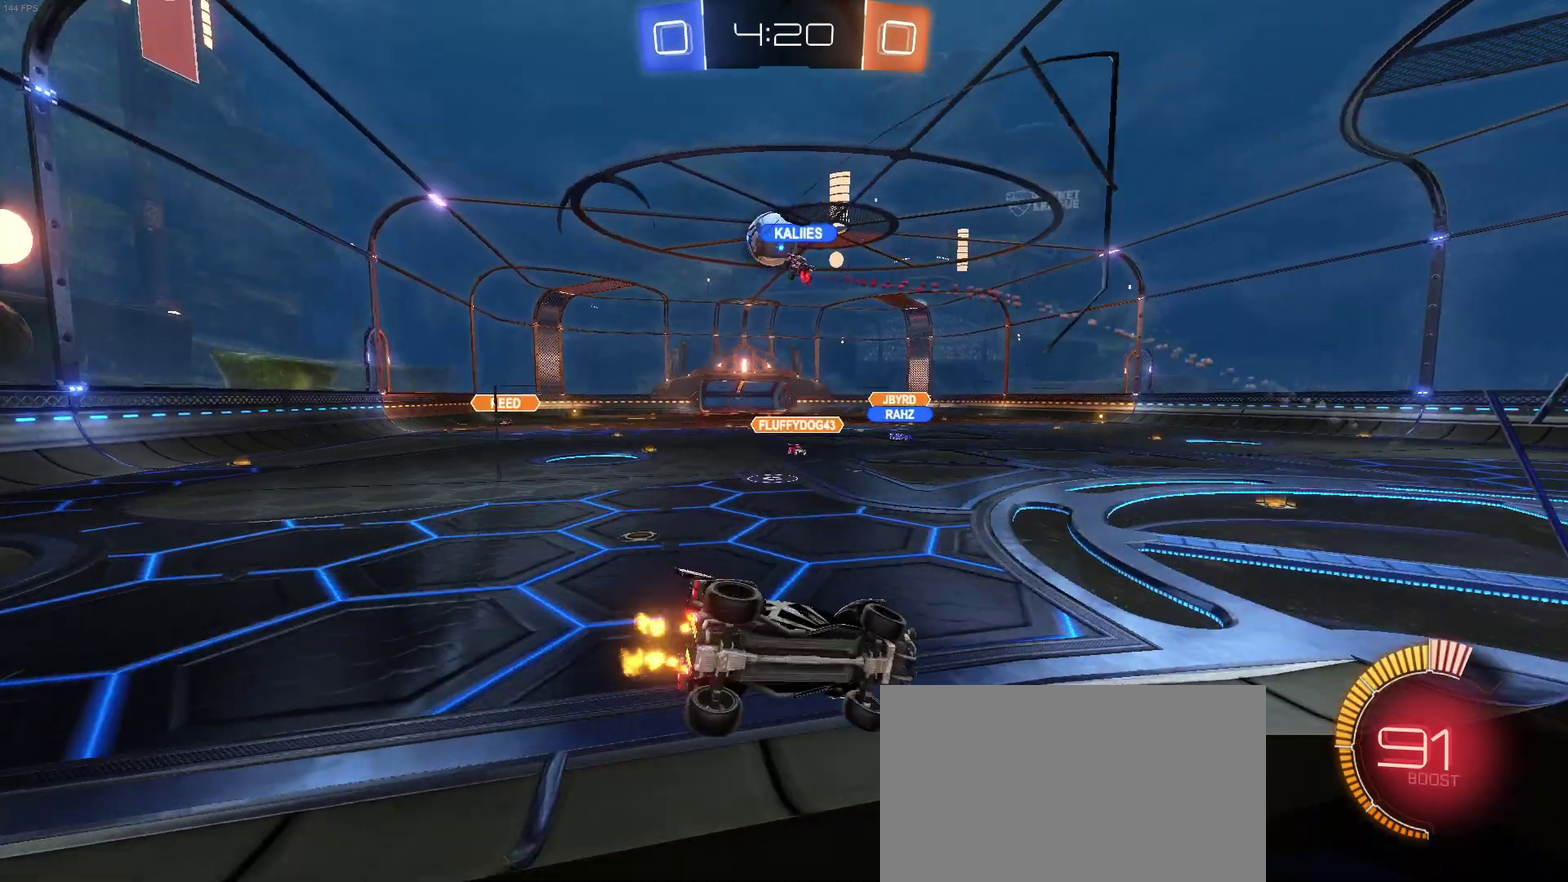
{"buttons": ["R2"], "left_stick": "left", "right_stick": "center", "events": [[83, "SQUARE", "up"]]}
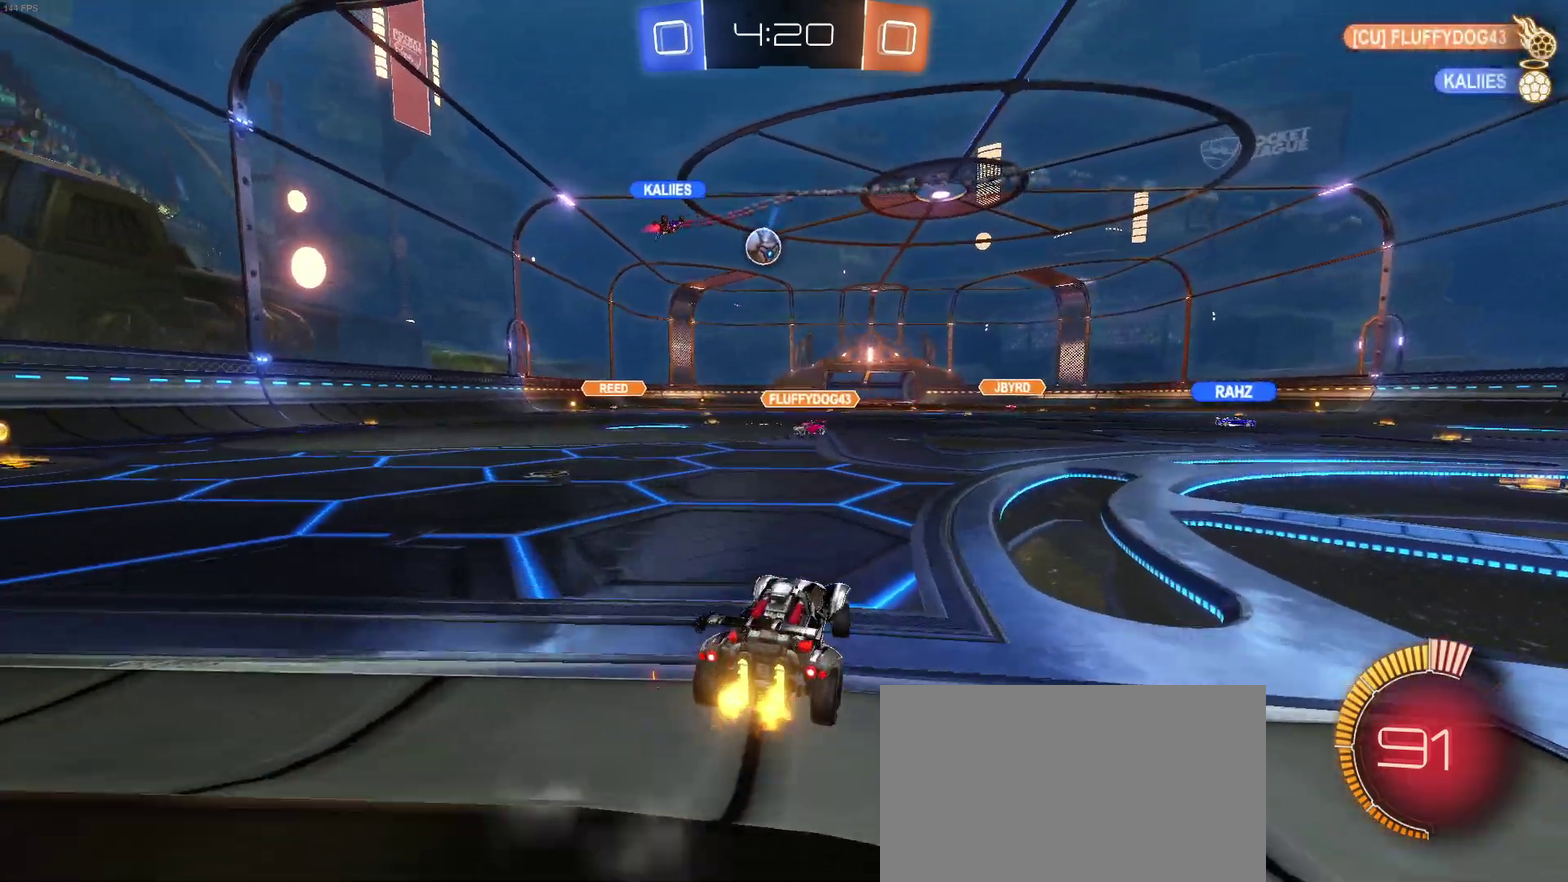
{"buttons": ["R2"], "left_stick": "center", "right_stick": "center", "events": [[383, "left_stick", "center"]]}
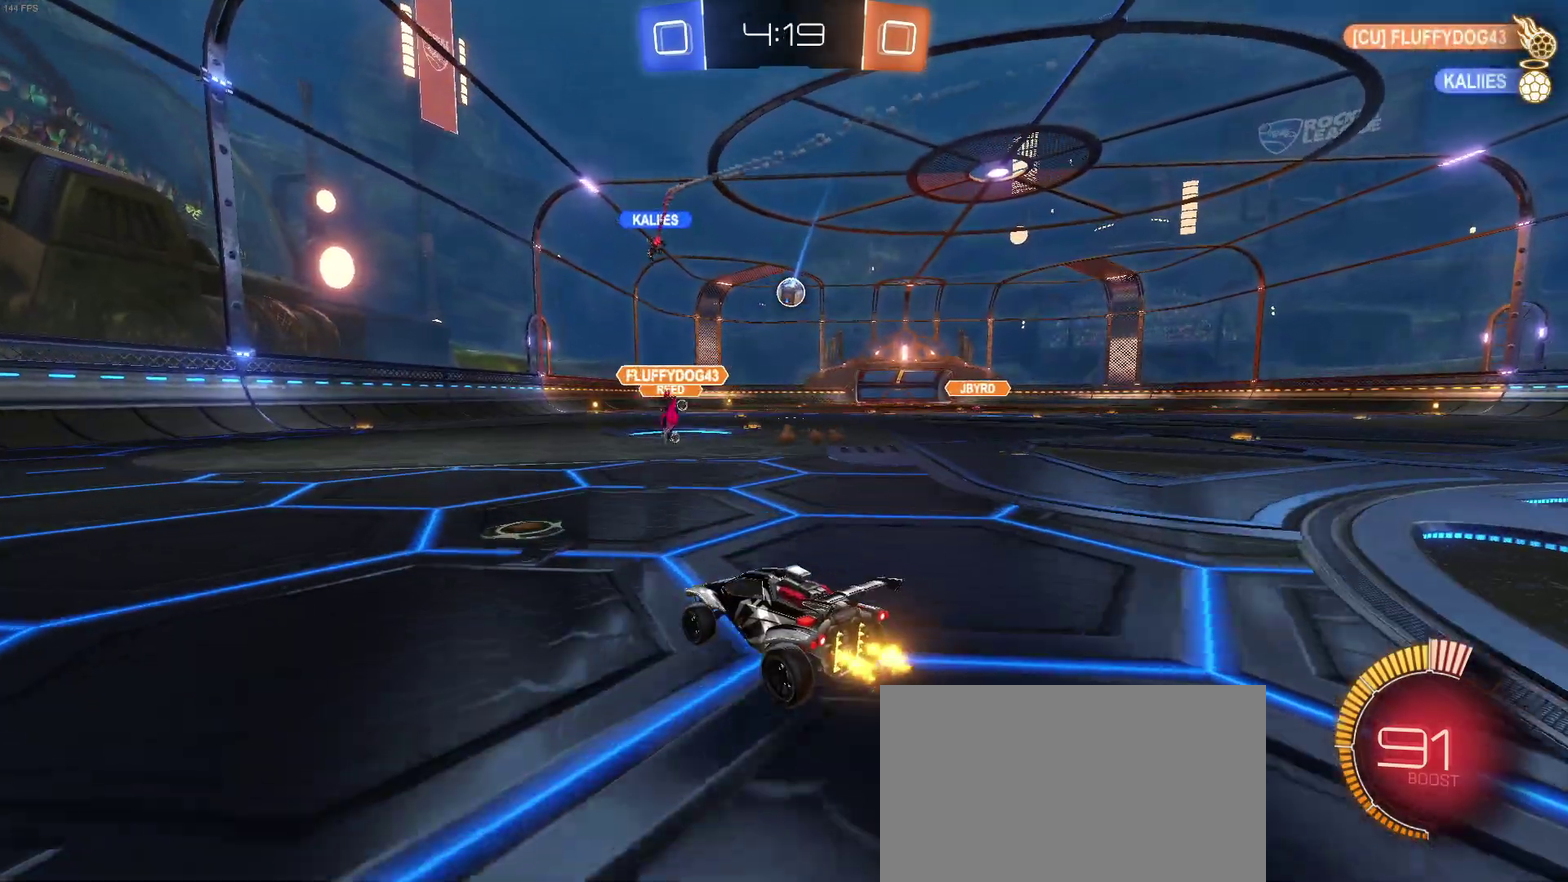
{"buttons": ["R2"], "left_stick": "right", "right_stick": "center", "events": [[33, "left_stick", "left"], [267, "left_stick", "center"], [333, "left_stick", "right"]]}
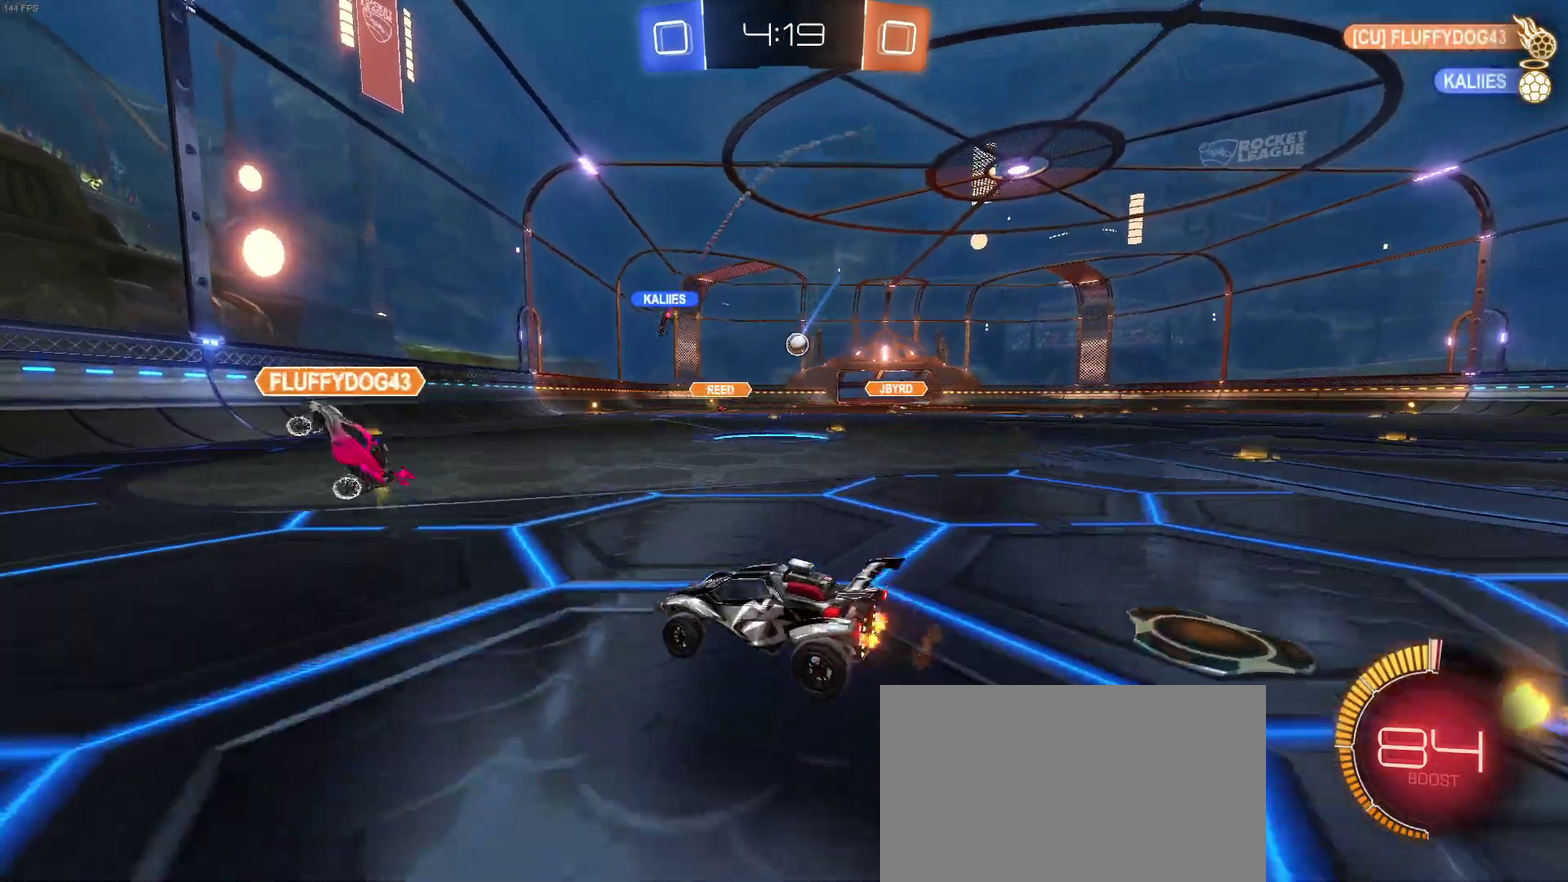
{"buttons": ["R2"], "left_stick": "right", "right_stick": "center", "events": [[350, "SQUARE", "down"], [450, "SQUARE", "up"]]}
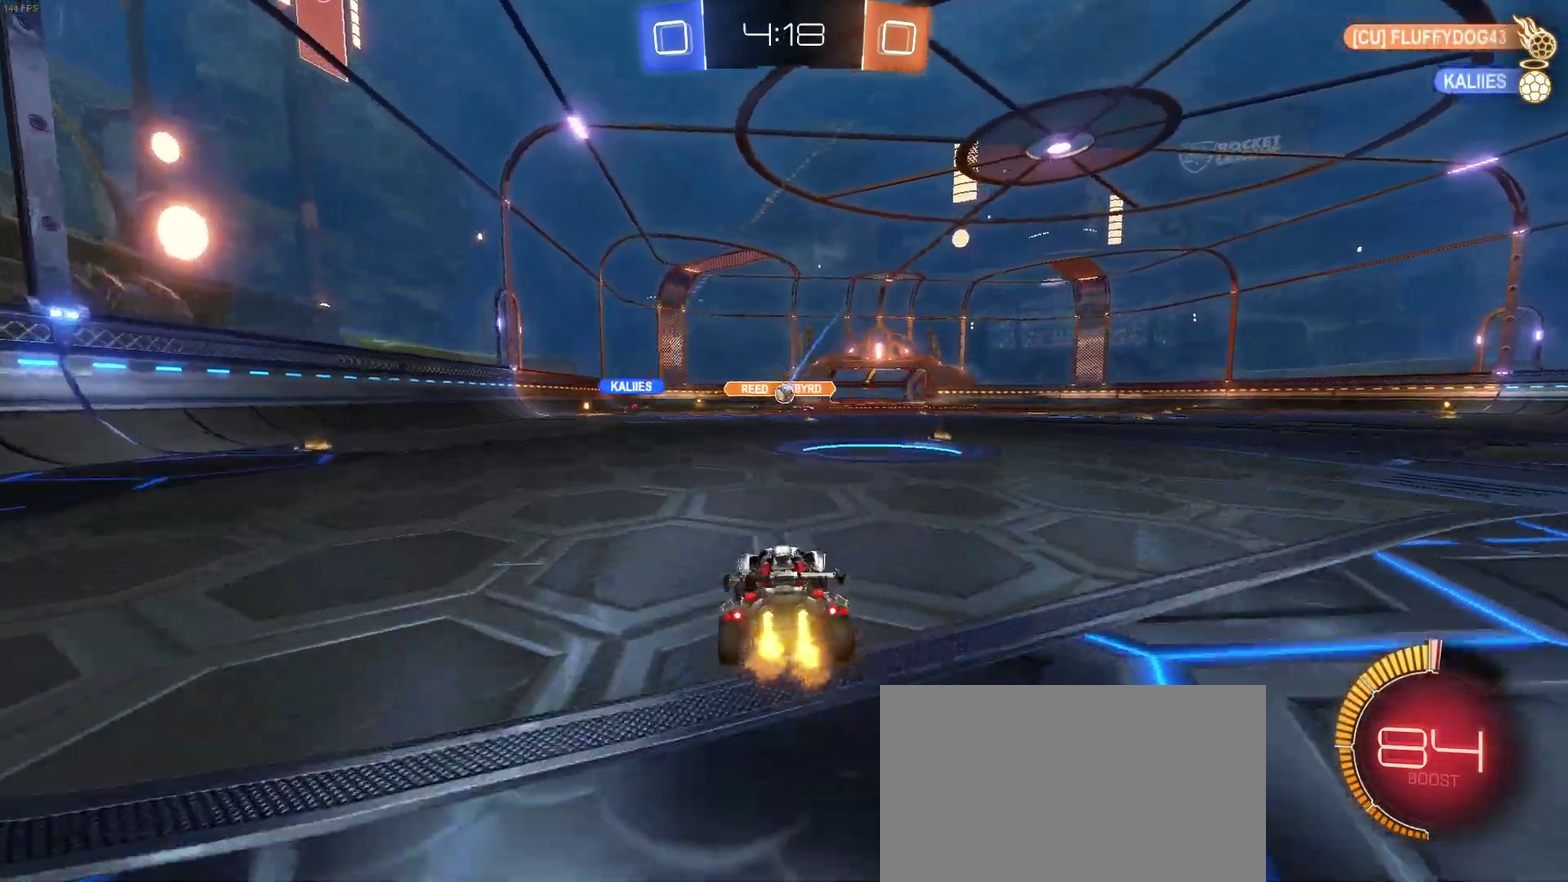
{"buttons": ["R2"], "left_stick": "center", "right_stick": "center", "events": [[50, "left_stick", "center"]]}